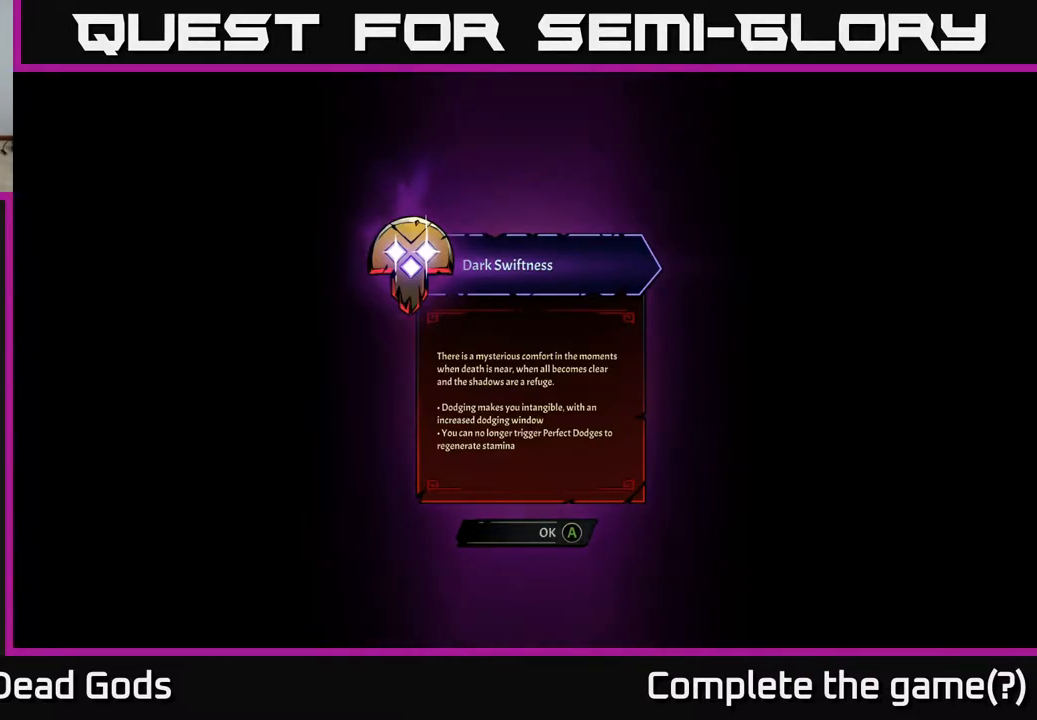
Gameplay with a controller (Xbox layout); each line is a JSON object with the inputs held at the frame after it. "events" lists button and stick changes between this image and that frame as [ms after this image, input, new state], when the widget could be followed in between.
{"buttons": [], "left_stick": "center", "right_stick": "center", "events": [[100, "A", "down"], [233, "A", "up"]]}
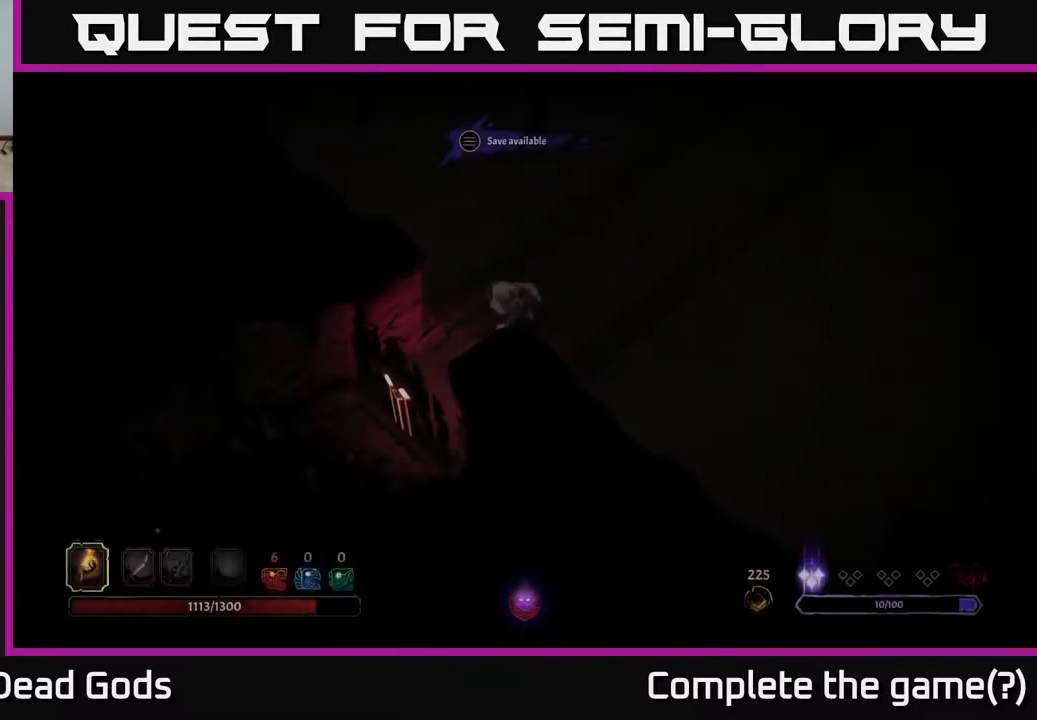
{"buttons": [], "left_stick": "center", "right_stick": "center", "events": []}
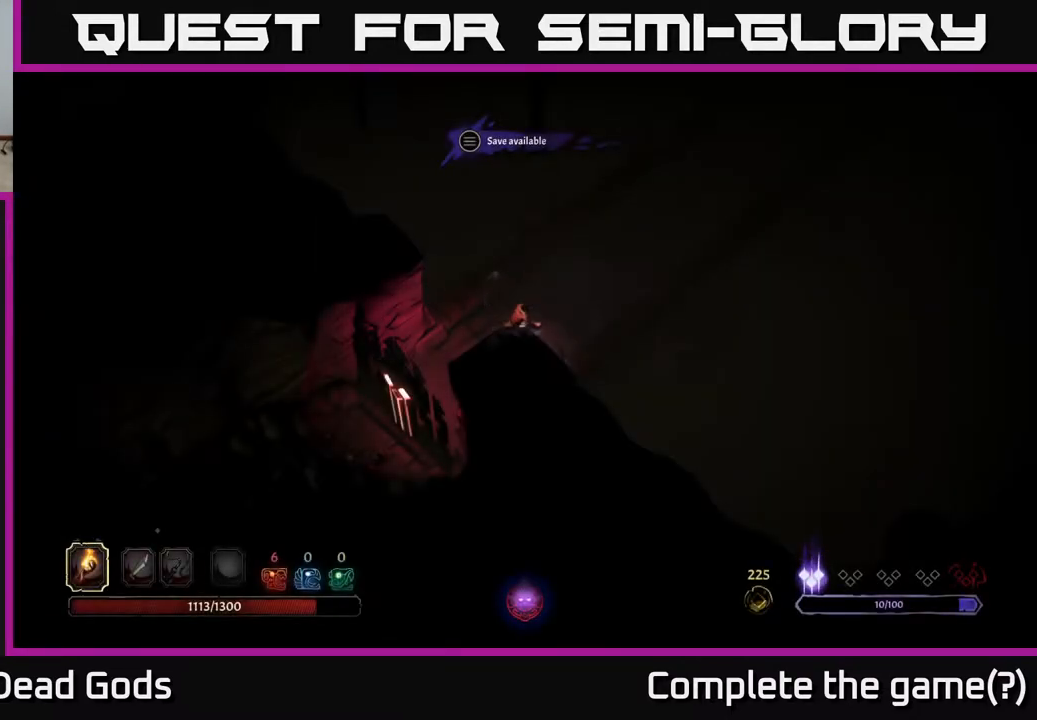
{"buttons": [], "left_stick": "up-right", "right_stick": "center", "events": [[167, "left_stick", "up-right"]]}
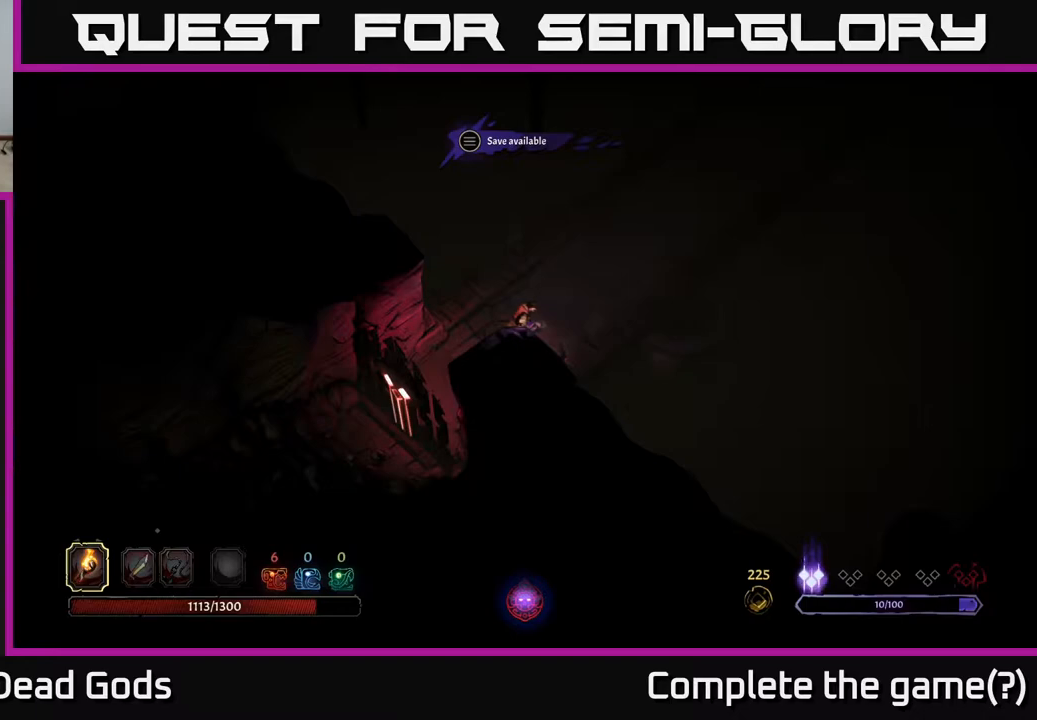
{"buttons": [], "left_stick": "center", "right_stick": "center", "events": [[283, "left_stick", "center"]]}
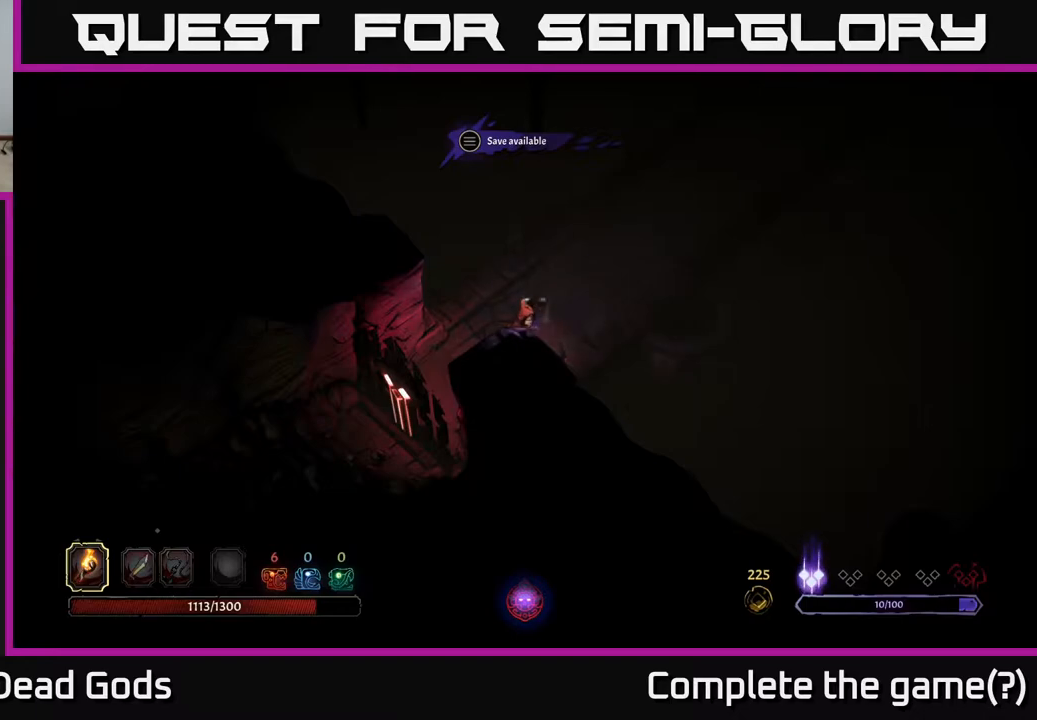
{"buttons": [], "left_stick": "up-right", "right_stick": "center", "events": [[83, "left_stick", "up-right"]]}
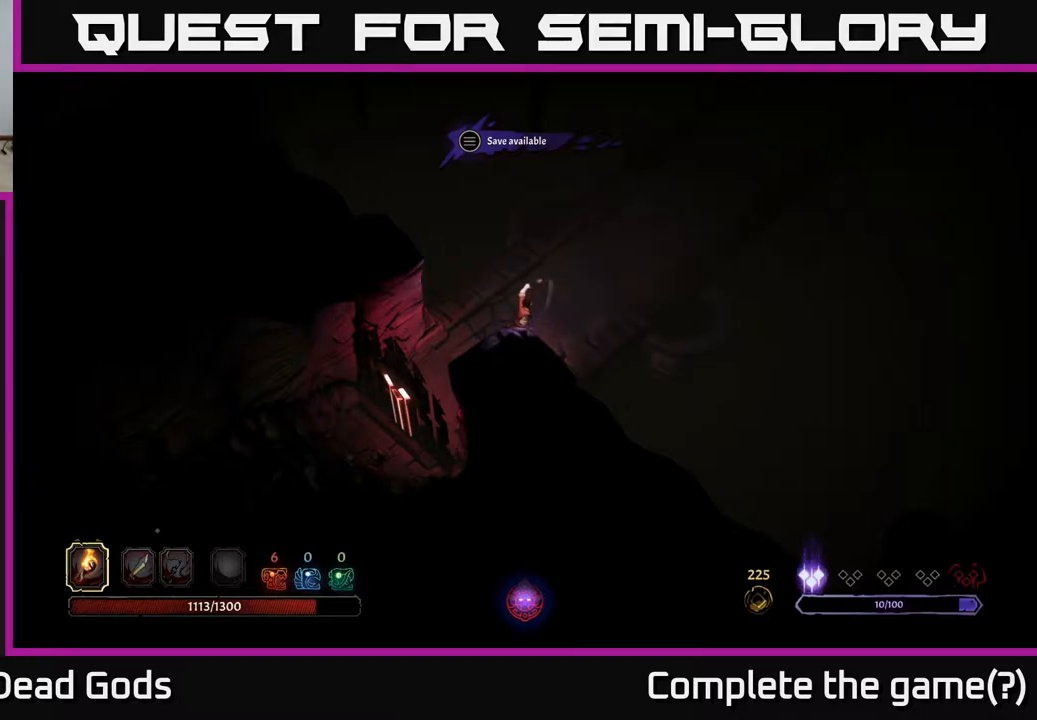
{"buttons": [], "left_stick": "up-right", "right_stick": "center", "events": [[150, "left_stick", "center"], [417, "left_stick", "up-right"]]}
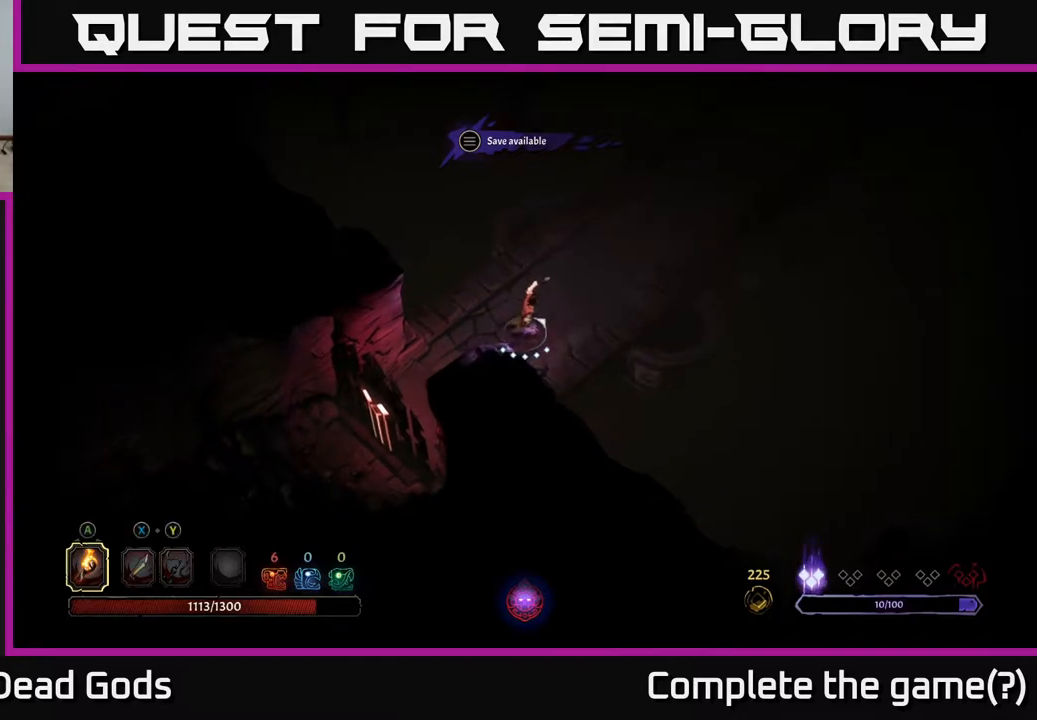
{"buttons": [], "left_stick": "up-right", "right_stick": "center", "events": []}
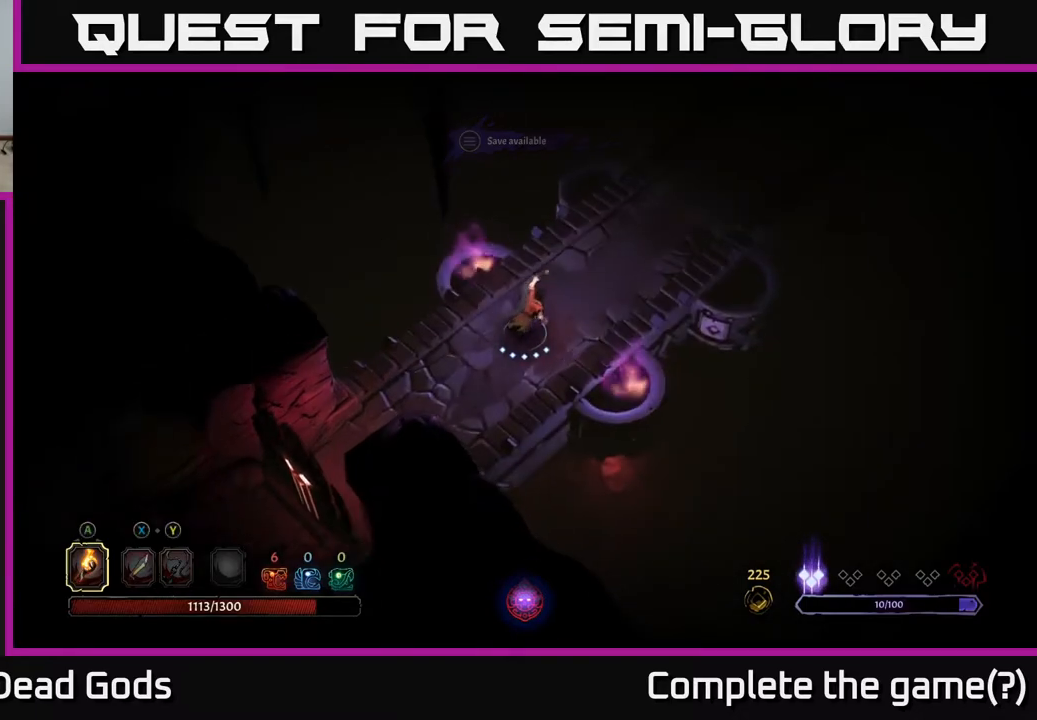
{"buttons": [], "left_stick": "up-right", "right_stick": "center", "events": [[100, "left_stick", "right"], [250, "left_stick", "up-right"]]}
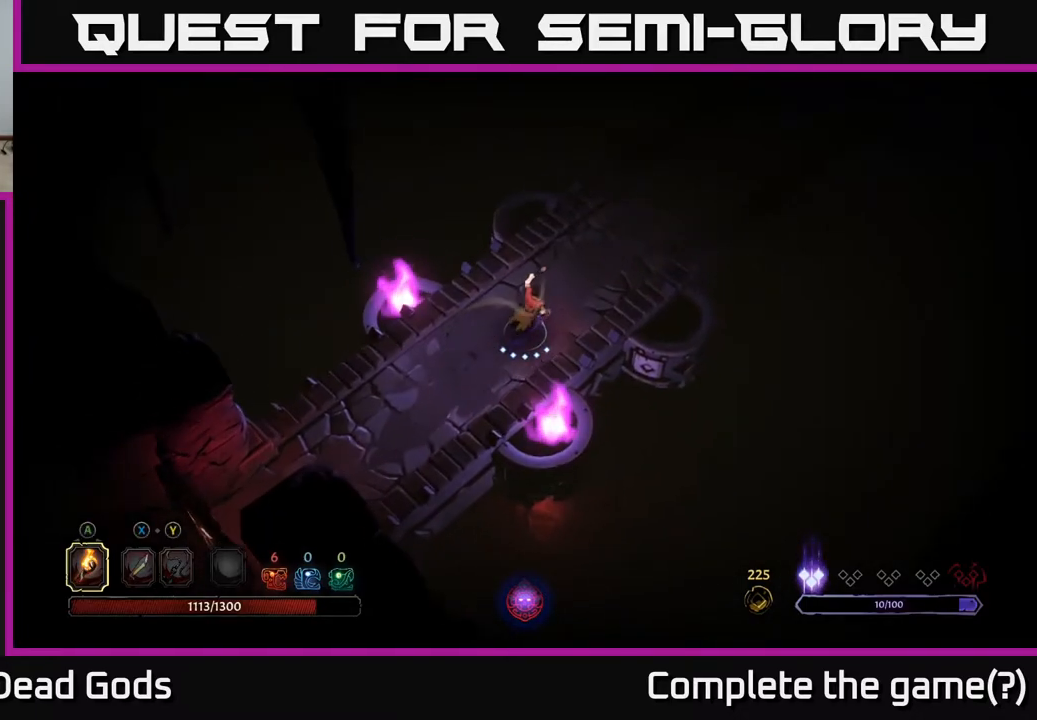
{"buttons": [], "left_stick": "up-right", "right_stick": "center", "events": []}
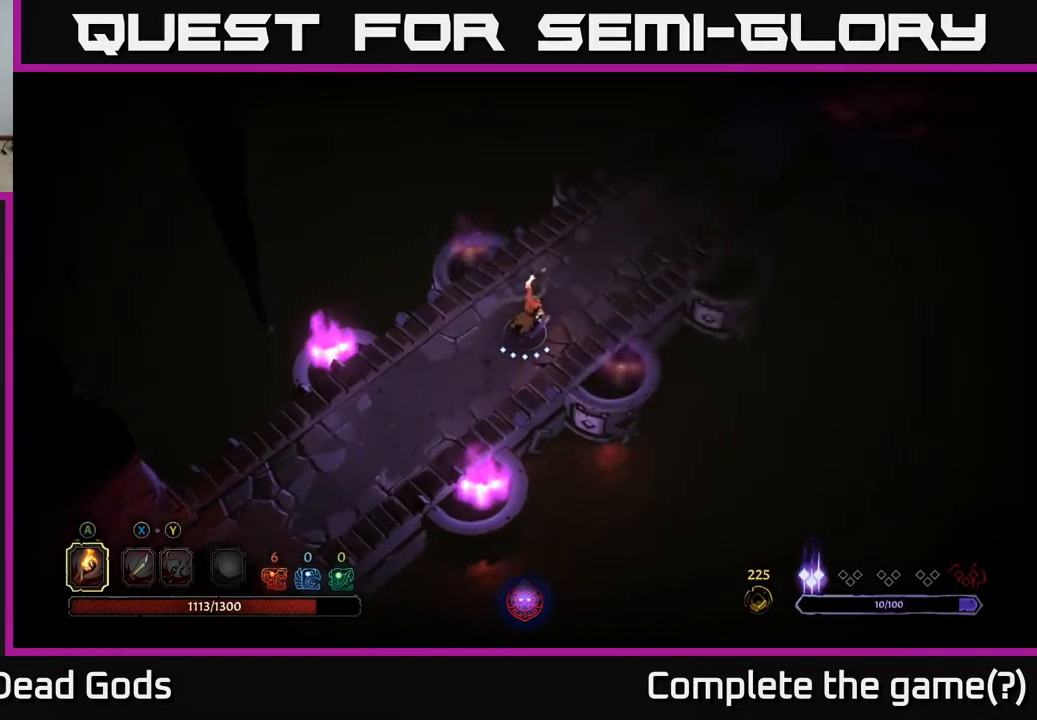
{"buttons": [], "left_stick": "up-right", "right_stick": "center", "events": []}
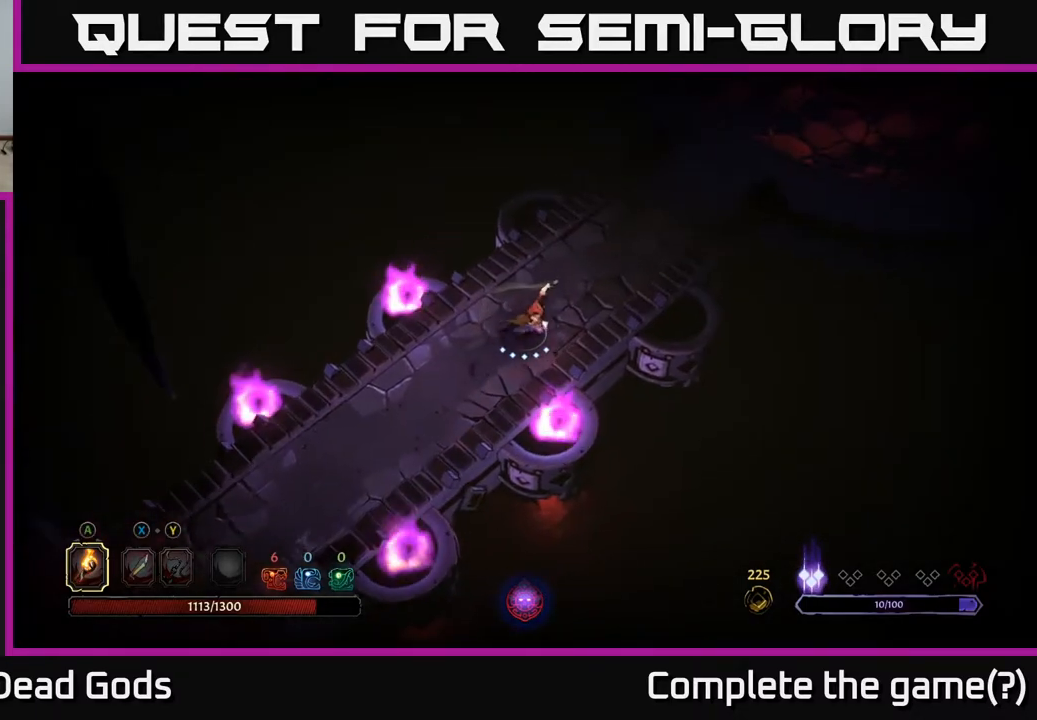
{"buttons": [], "left_stick": "up-right", "right_stick": "center", "events": []}
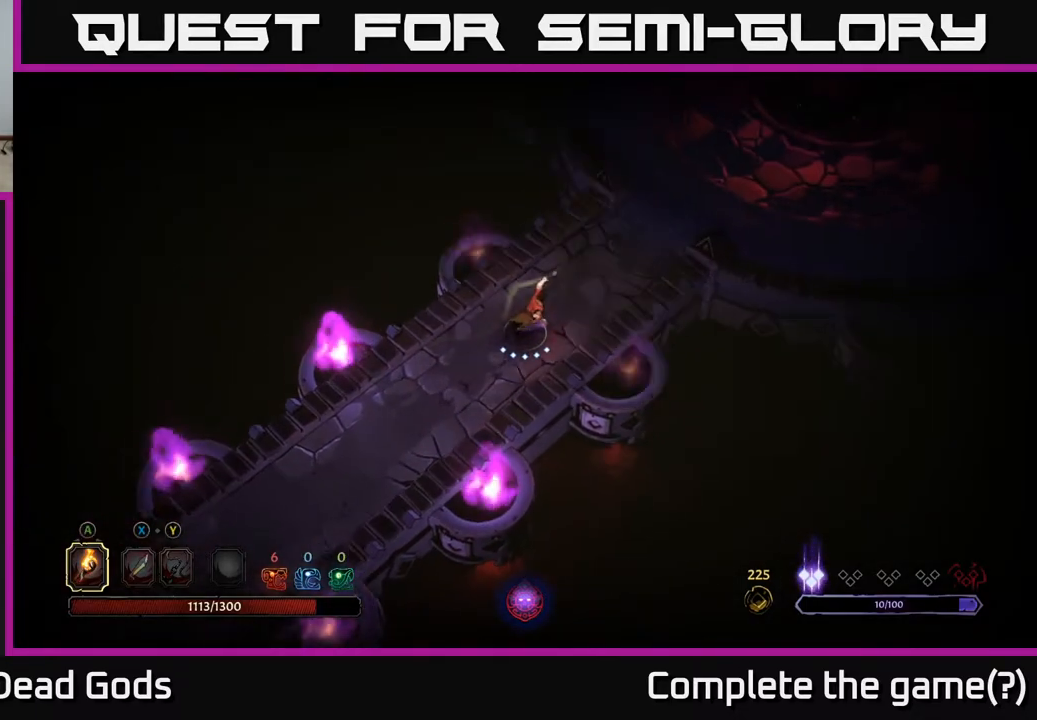
{"buttons": [], "left_stick": "up-right", "right_stick": "center", "events": []}
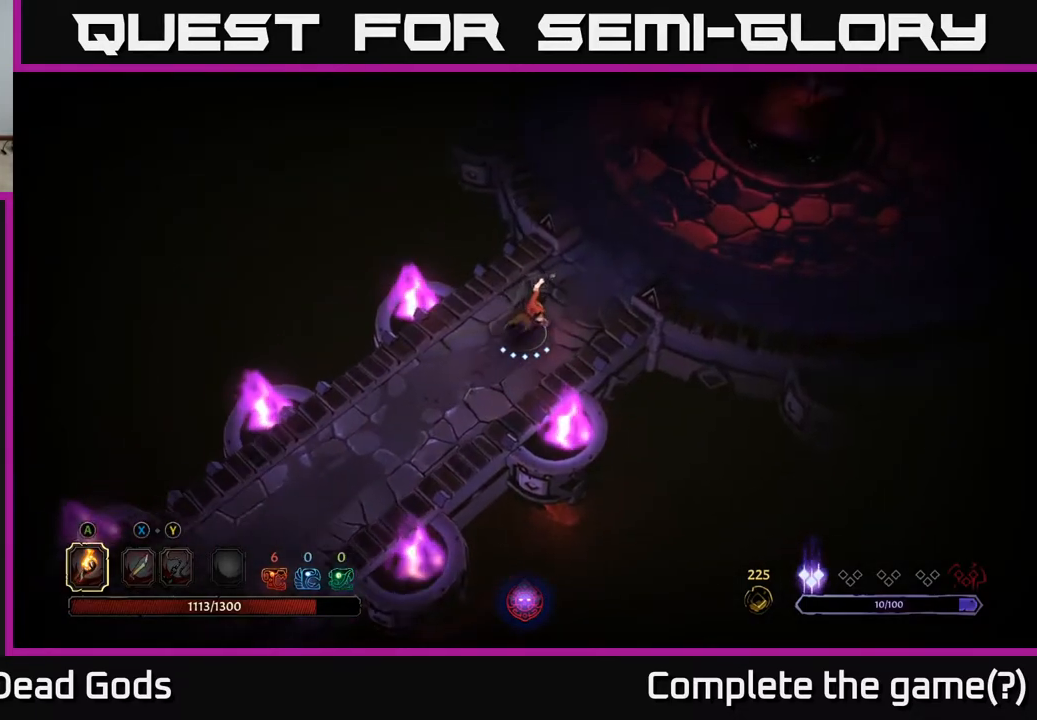
{"buttons": [], "left_stick": "up-right", "right_stick": "center", "events": []}
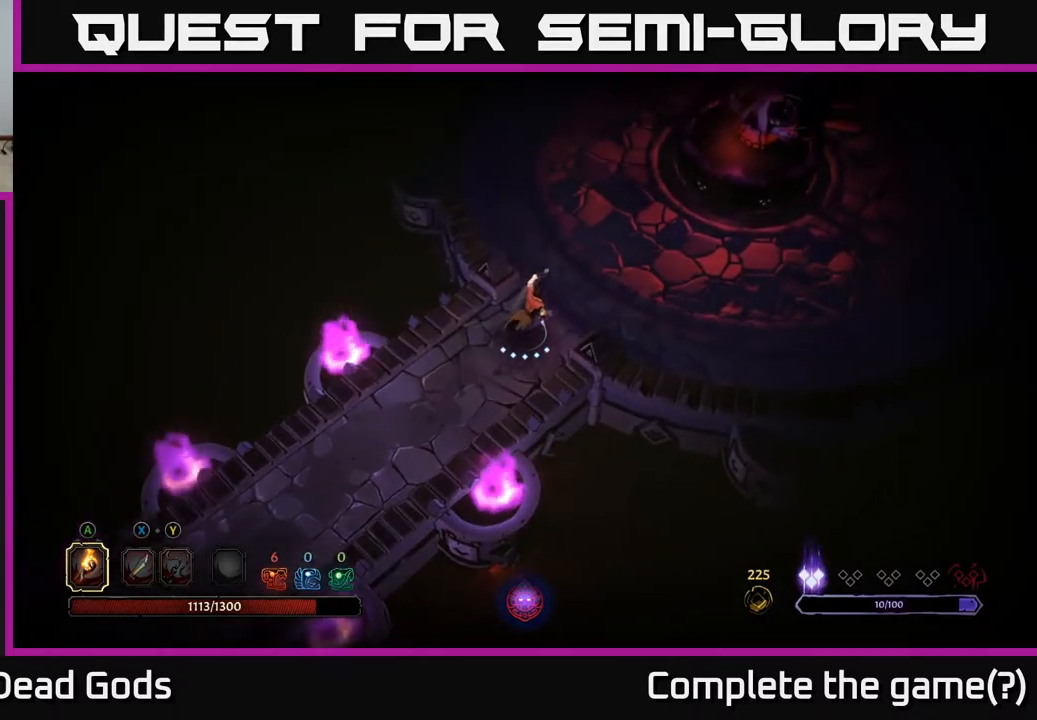
{"buttons": [], "left_stick": "up-right", "right_stick": "center", "events": []}
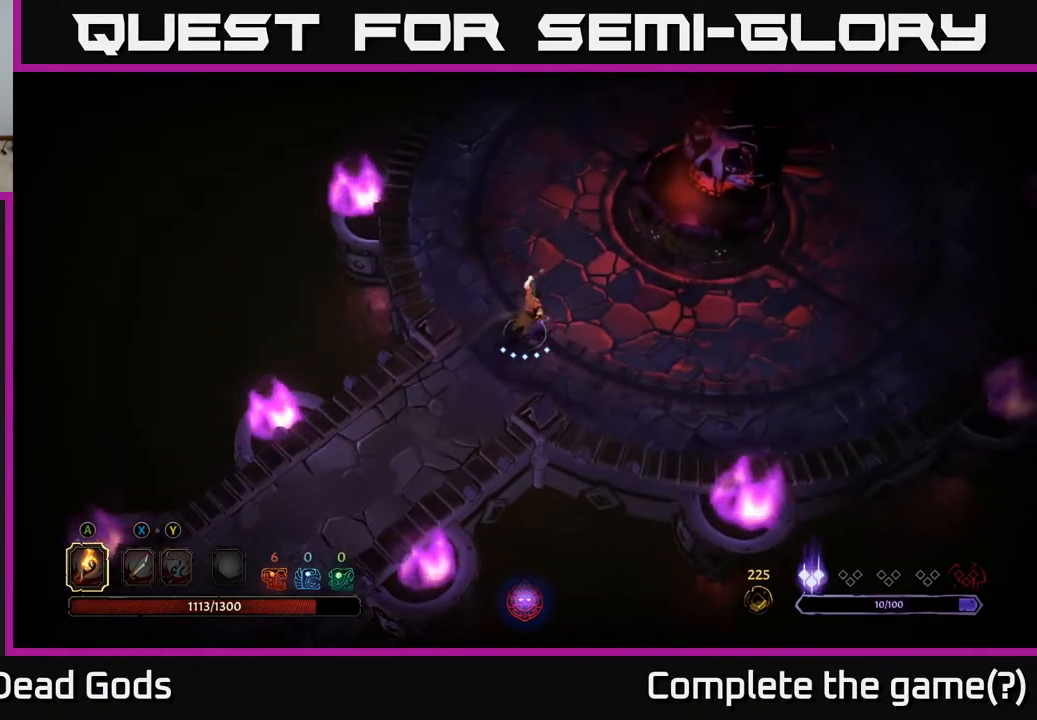
{"buttons": [], "left_stick": "up-right", "right_stick": "center", "events": []}
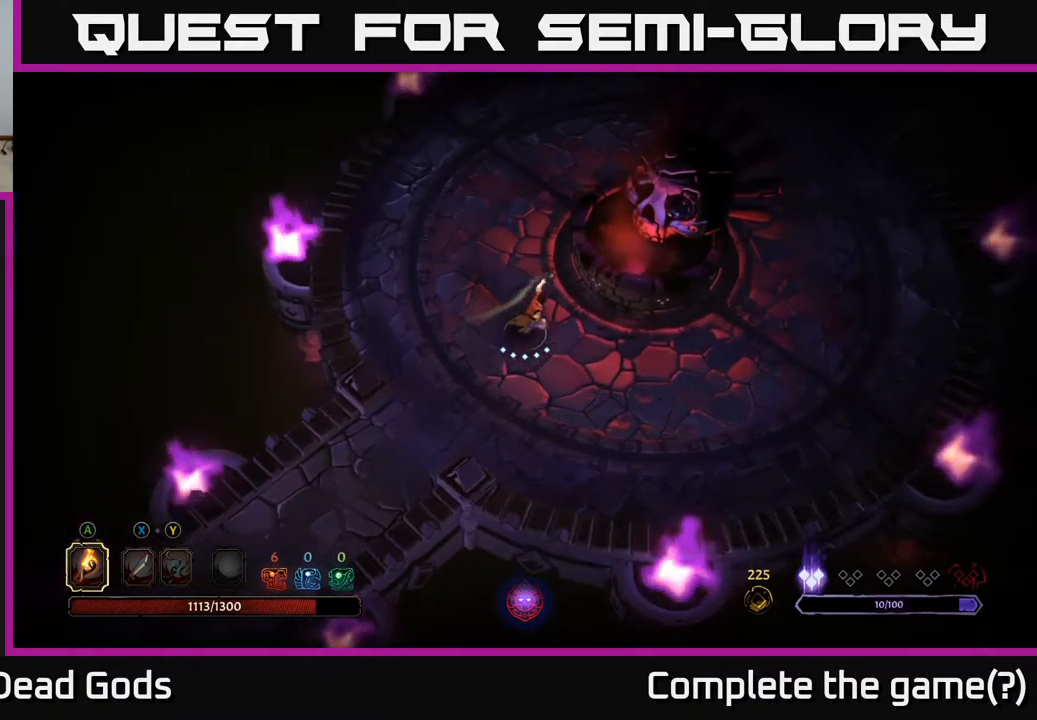
{"buttons": [], "left_stick": "right", "right_stick": "center", "events": [[133, "left_stick", "down-right"], [350, "left_stick", "right"]]}
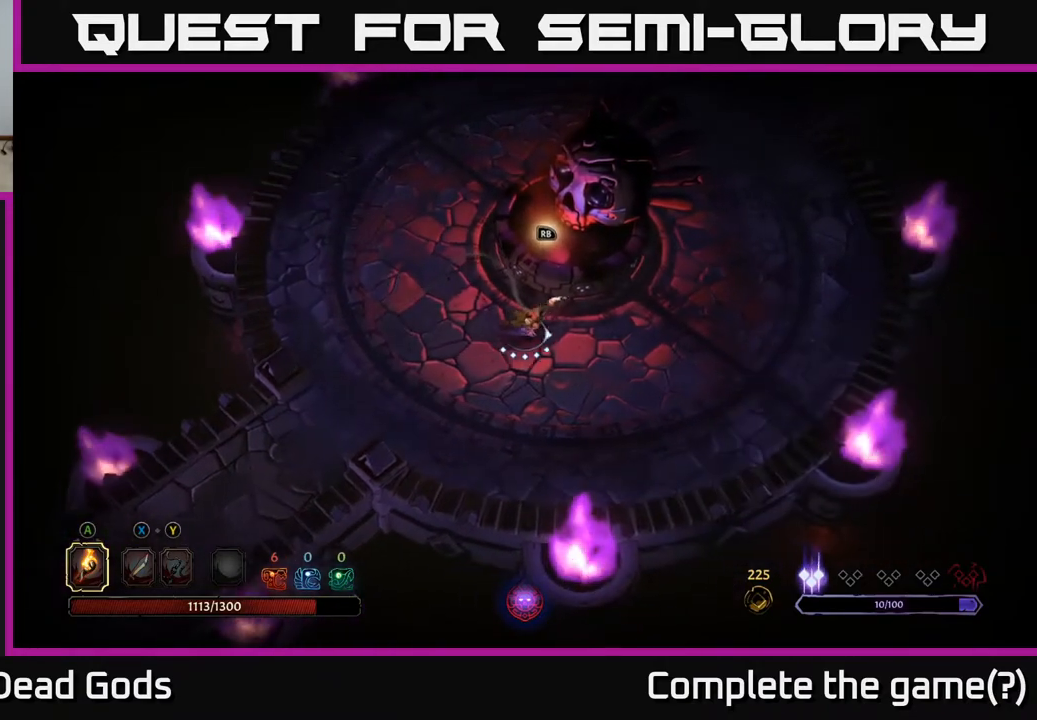
{"buttons": [], "left_stick": "center", "right_stick": "center", "events": [[167, "left_stick", "up"], [250, "R1", "down"], [283, "left_stick", "center"], [350, "R1", "up"]]}
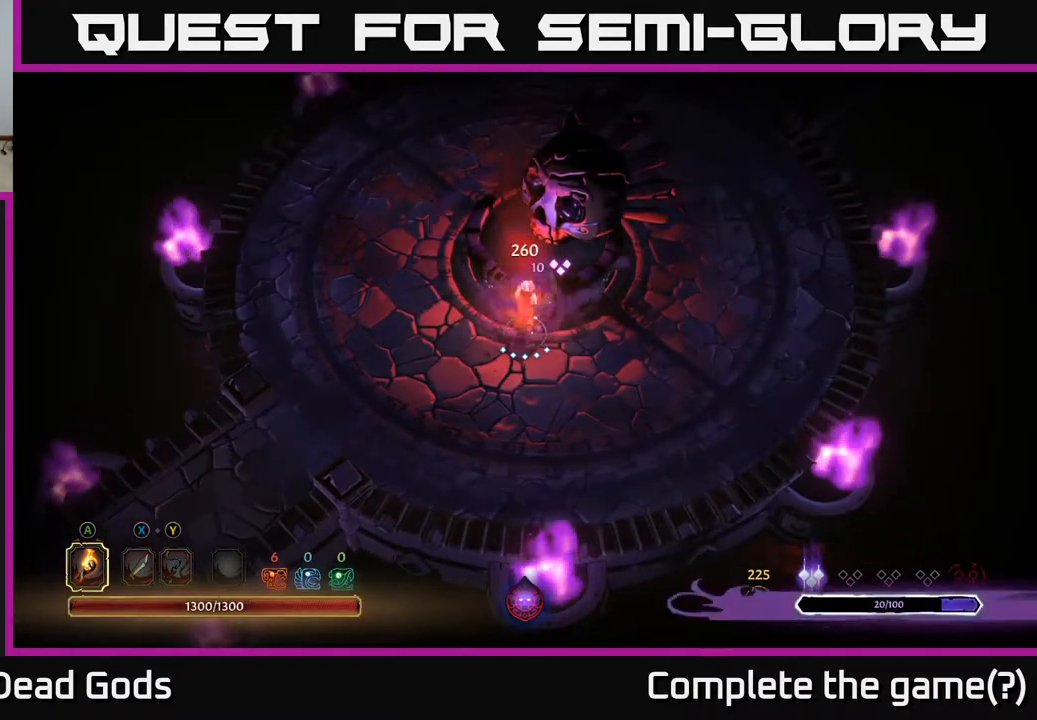
{"buttons": [], "left_stick": "center", "right_stick": "center", "events": []}
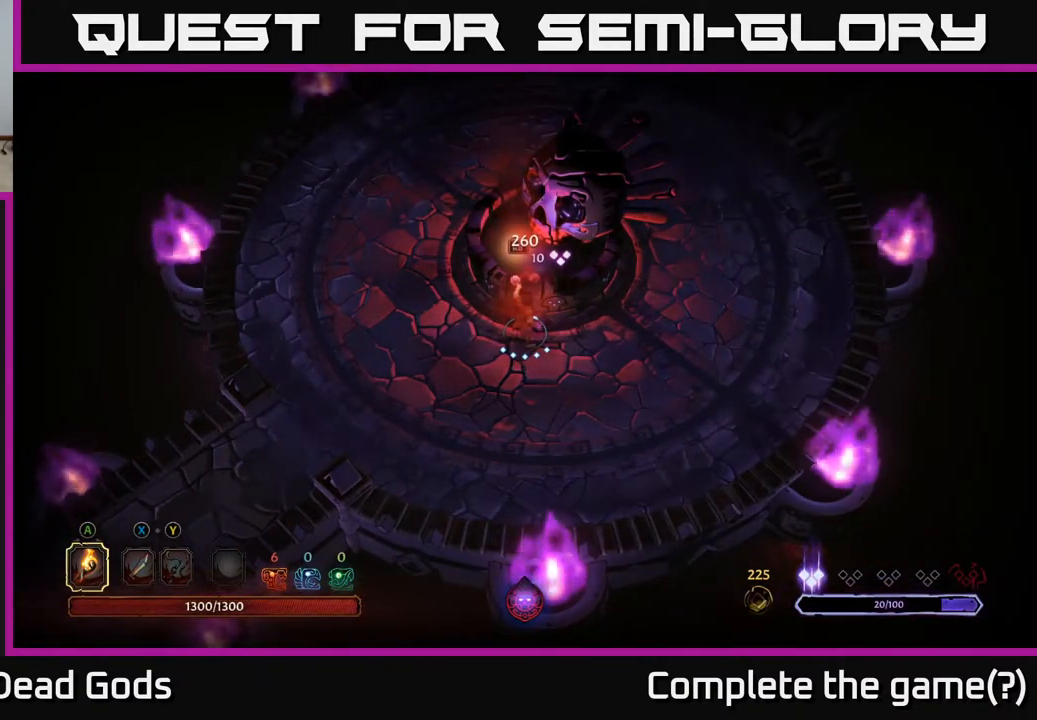
{"buttons": [], "left_stick": "center", "right_stick": "center", "events": []}
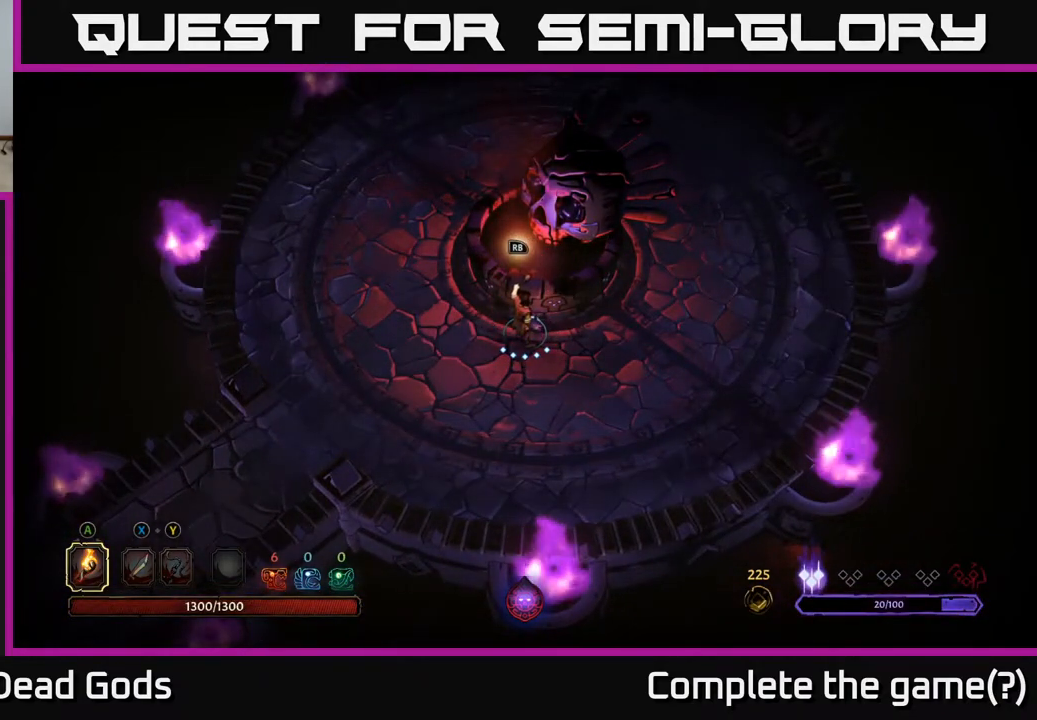
{"buttons": [], "left_stick": "center", "right_stick": "center", "events": []}
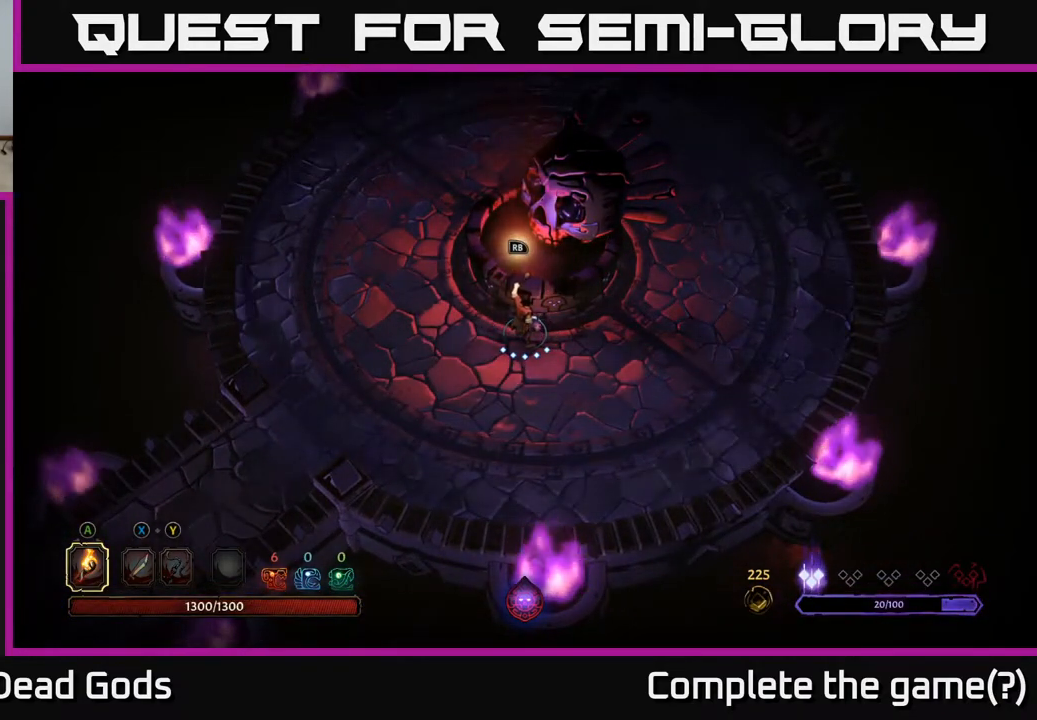
{"buttons": [], "left_stick": "center", "right_stick": "center", "events": []}
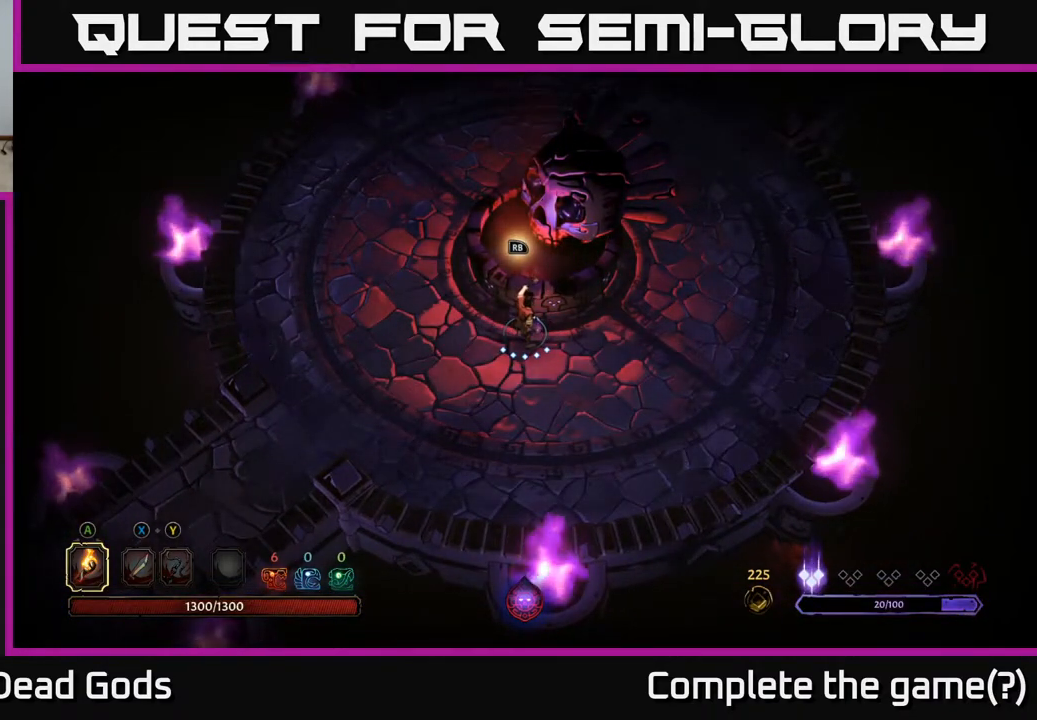
{"buttons": [], "left_stick": "center", "right_stick": "center", "events": []}
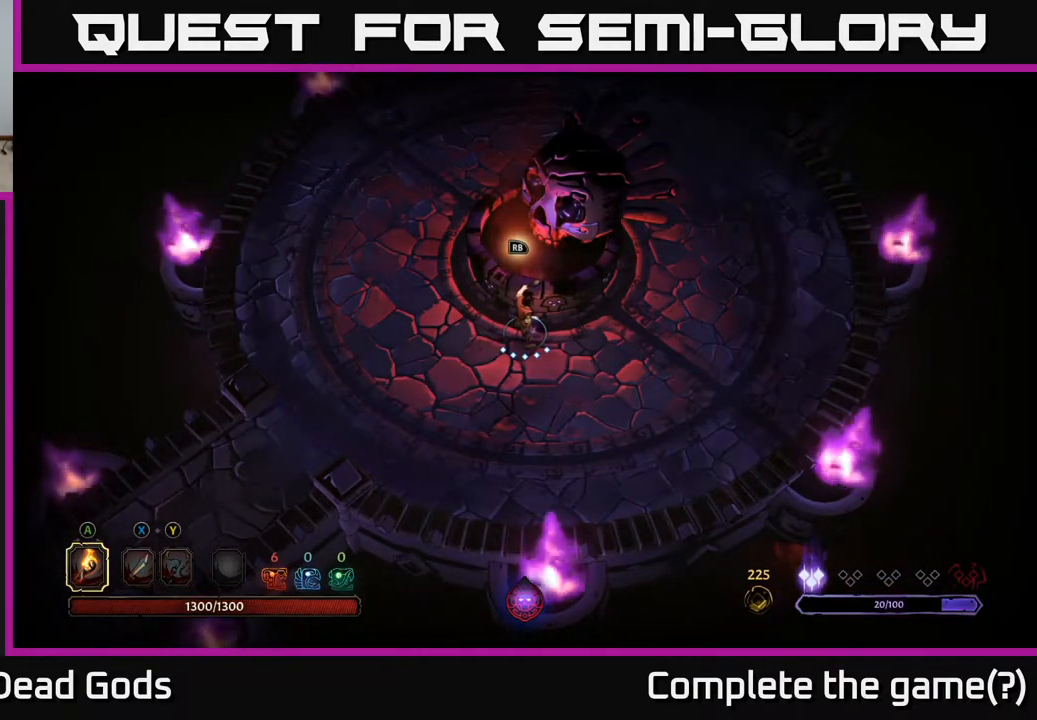
{"buttons": [], "left_stick": "center", "right_stick": "center", "events": []}